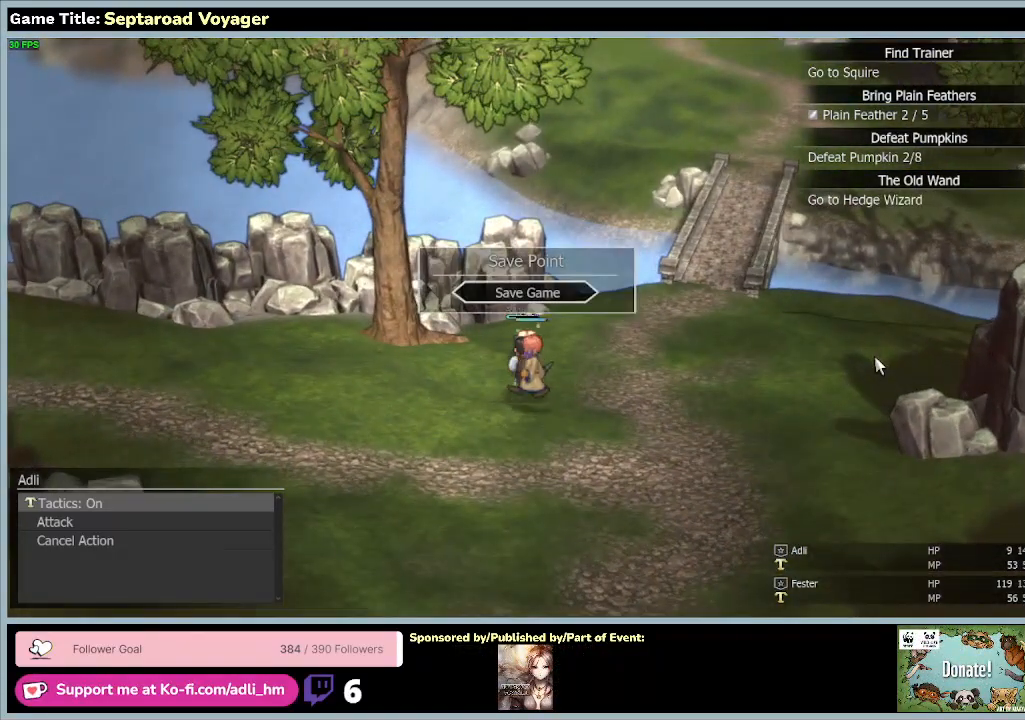
Gameplay with keyboard and mouse; each line is a JSON object with the keys and mouse buttons held at the frame after it. "events" lists presses ("down") and releases ("up") of "0", "1", "2", "3", "4", "5", "6", "7", "8", "9", "a", "alt", "b", "c", "caps_lock", "ctrl", "d", "down", "e", "escape", "f", "f1", "f2", "f3", "f4", "f5", "f6", "f7", "f8", "g", "h", "i", "j", "k", "l", "left", "m", "n", "o", "p", "q", "r", "return", "right", "s", "shift", "space", "t", "tab", "tilde", "u", "up", "v", "w", "x", "y", "z", "mouse_left", "mouse_wheel" and "mouse_right" between this image and that frame as [ms after this image, input, new state], when the widget could be followed in between. "mouse_left", "mouse_wheel", "mouse_right" = the "left", "wheel", "right" buttons of the "mouse" list. No other keys are recorded. "wheel" means that the mouse wheel is clicked or scrolled. Mouse movement is not recorded.
{"keys": [], "mouse": [], "events": []}
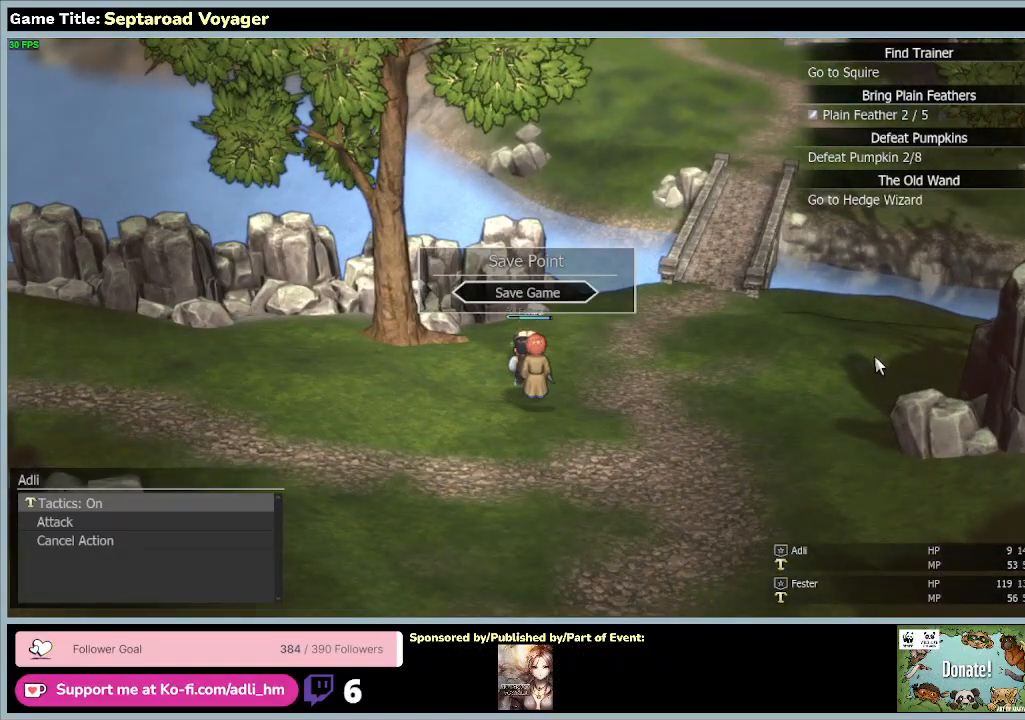
{"keys": [], "mouse": [], "events": []}
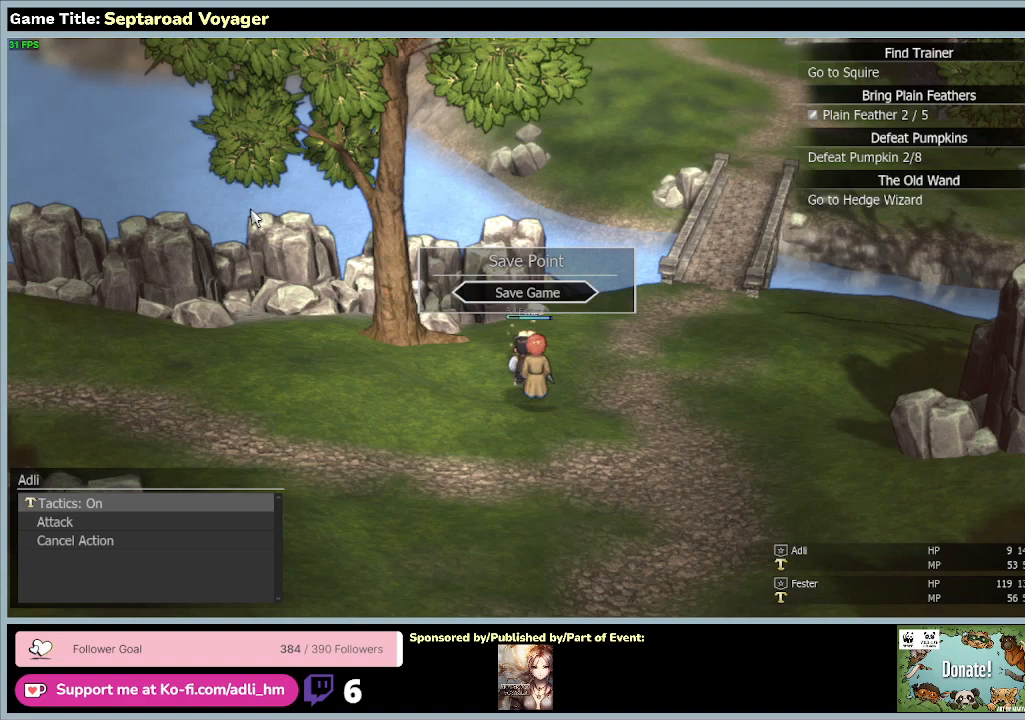
{"keys": [], "mouse": [], "events": []}
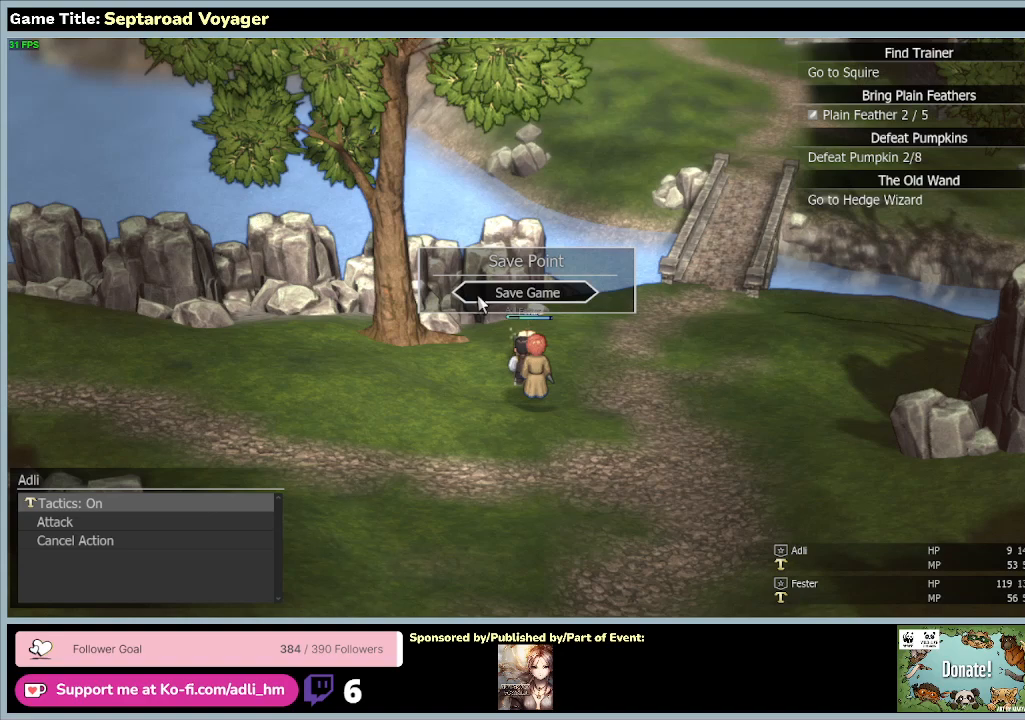
{"keys": [], "mouse": ["left"], "events": [[267, "mouse_left", "down"]]}
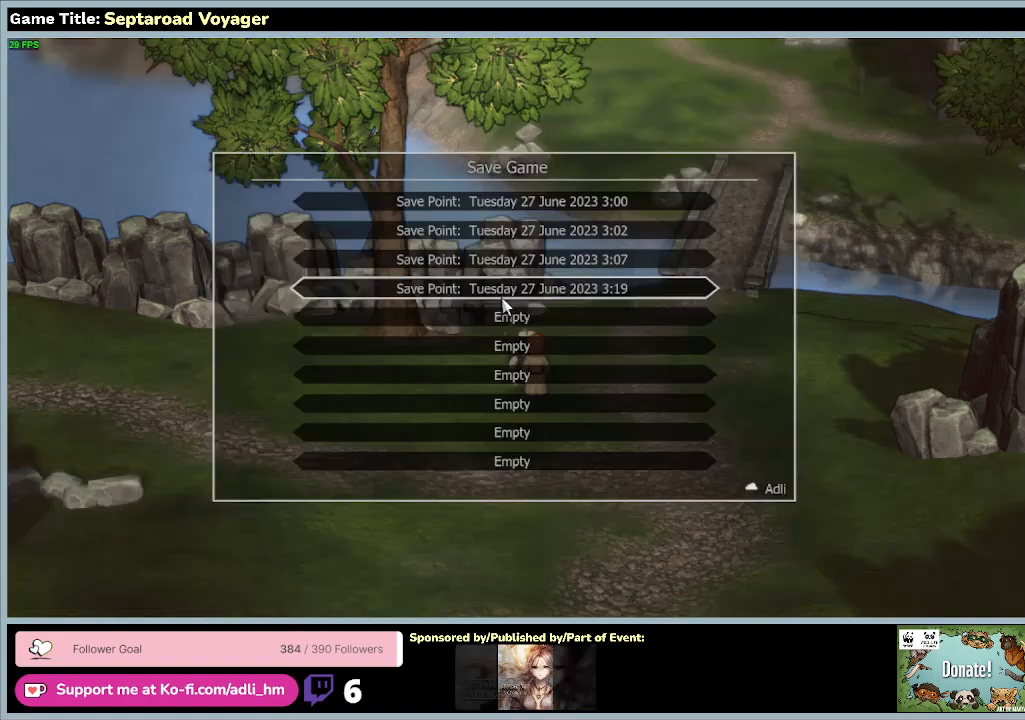
{"keys": [], "mouse": [], "events": [[33, "mouse_left", "up"]]}
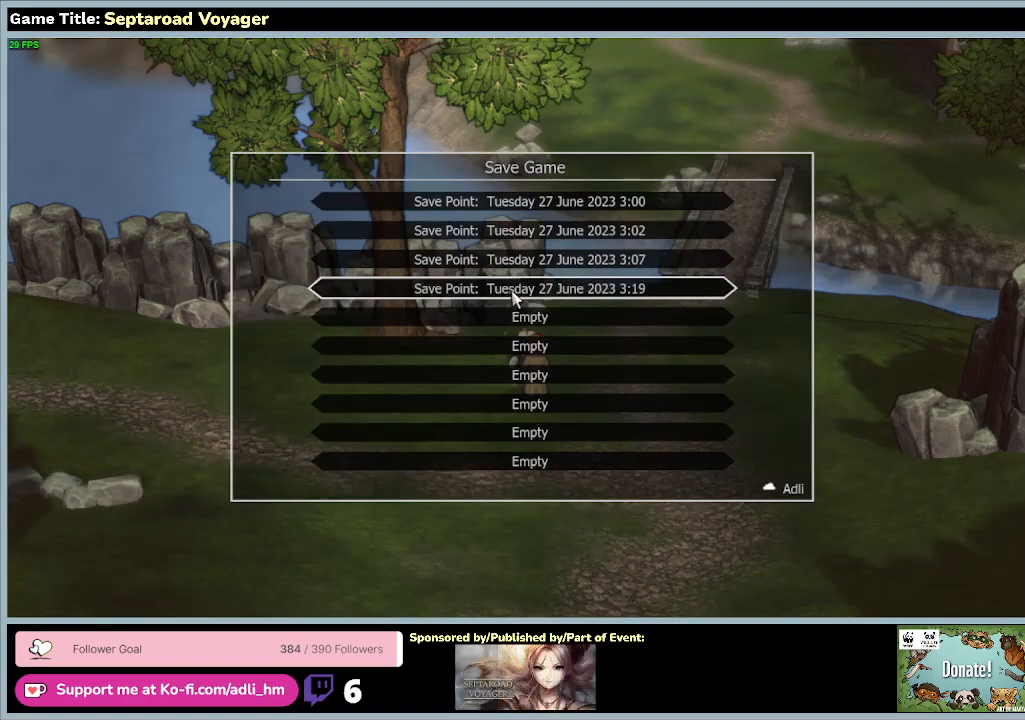
{"keys": [], "mouse": ["left"], "events": [[367, "mouse_left", "down"]]}
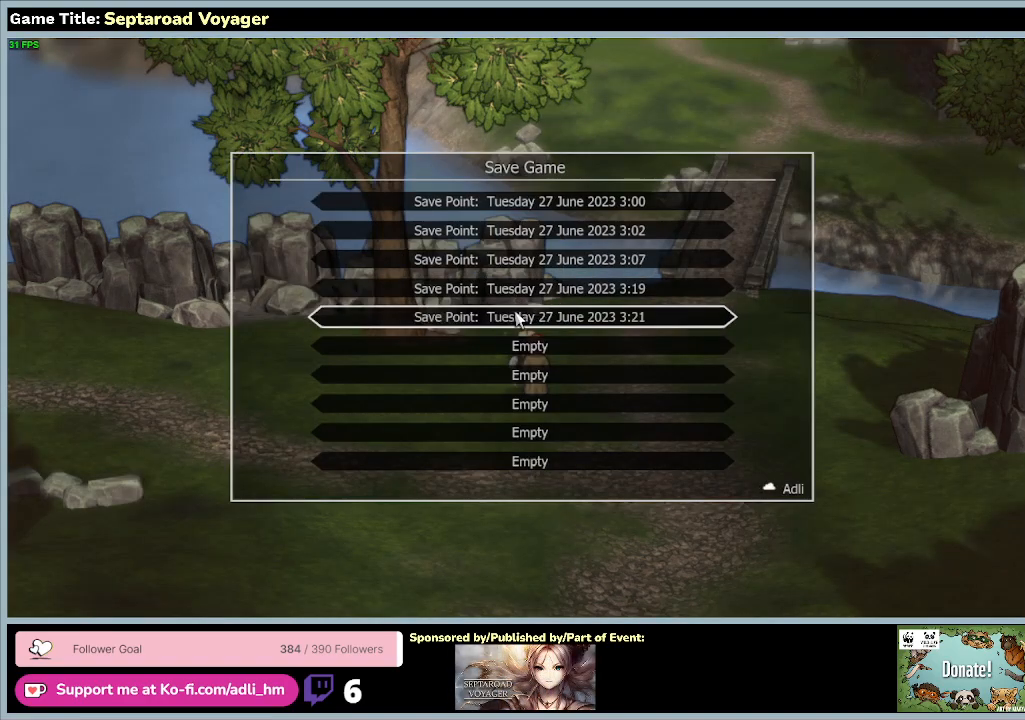
{"keys": [], "mouse": [], "events": [[133, "mouse_left", "up"]]}
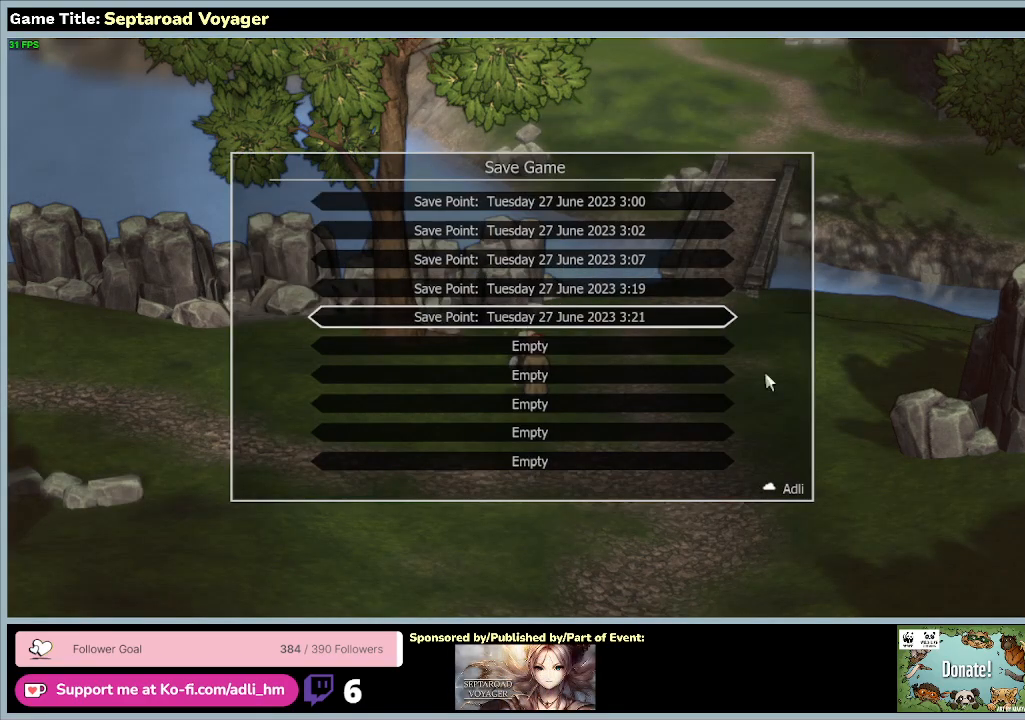
{"keys": ["escape"], "mouse": [], "events": [[333, "escape", "down"]]}
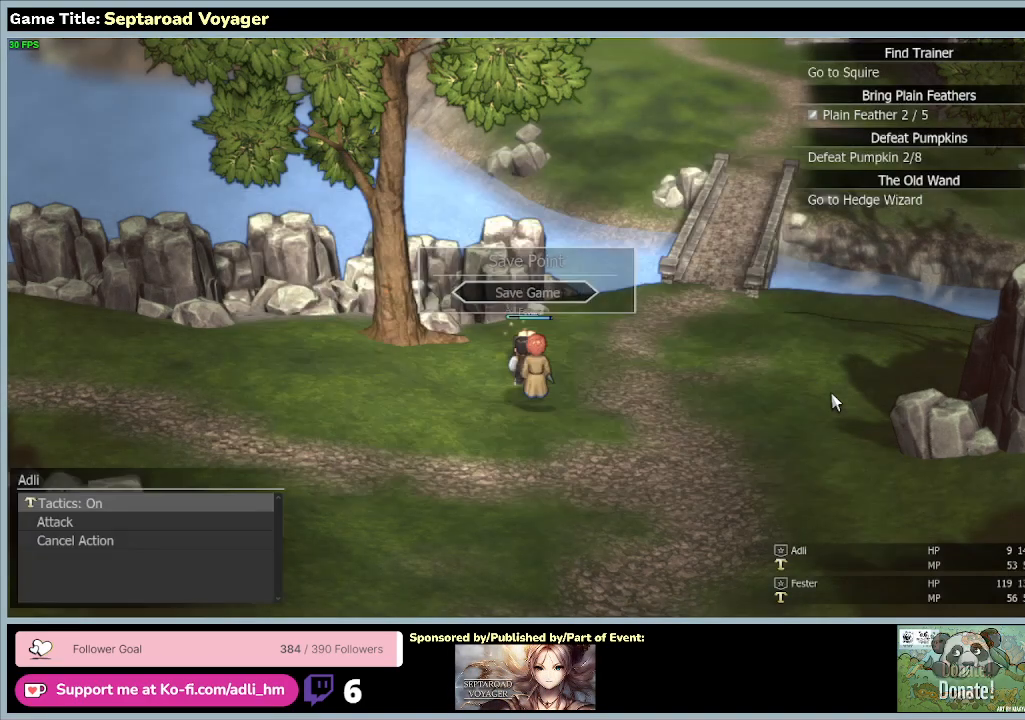
{"keys": ["a"], "mouse": [], "events": [[200, "escape", "up"], [367, "a", "down"]]}
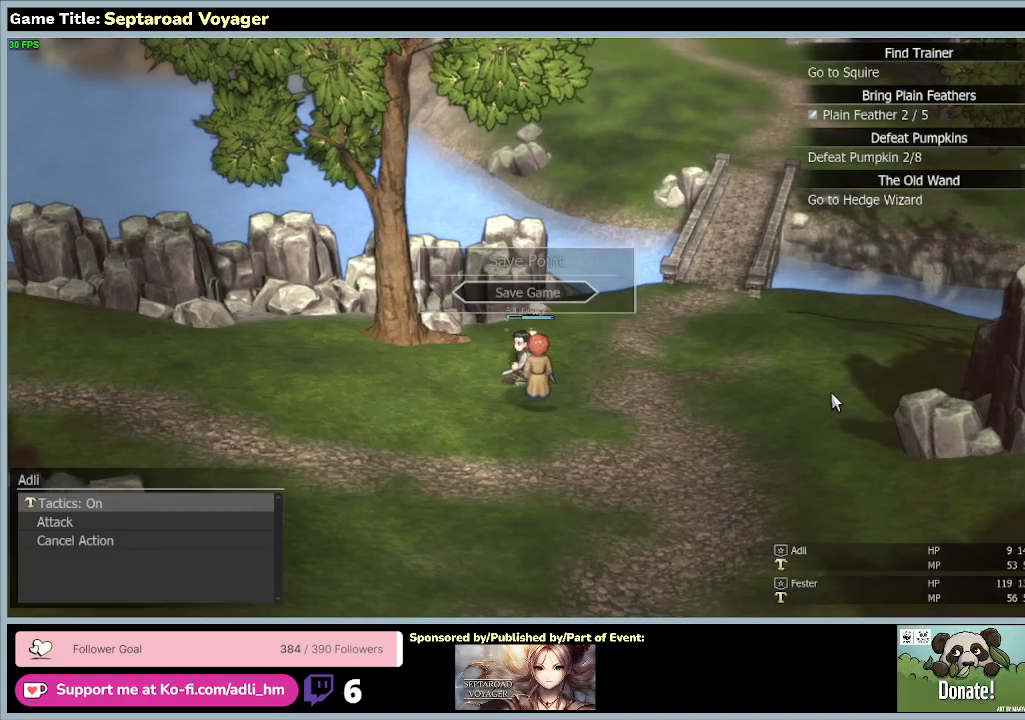
{"keys": ["a", "s"], "mouse": [], "events": [[133, "s", "down"]]}
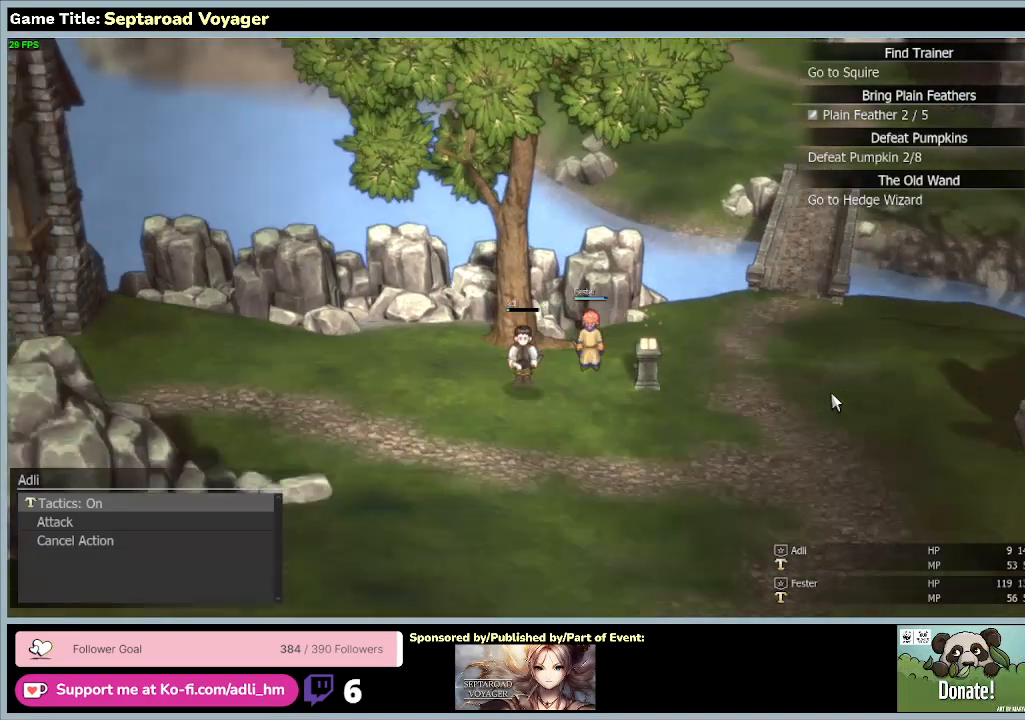
{"keys": ["a", "s"], "mouse": [], "events": []}
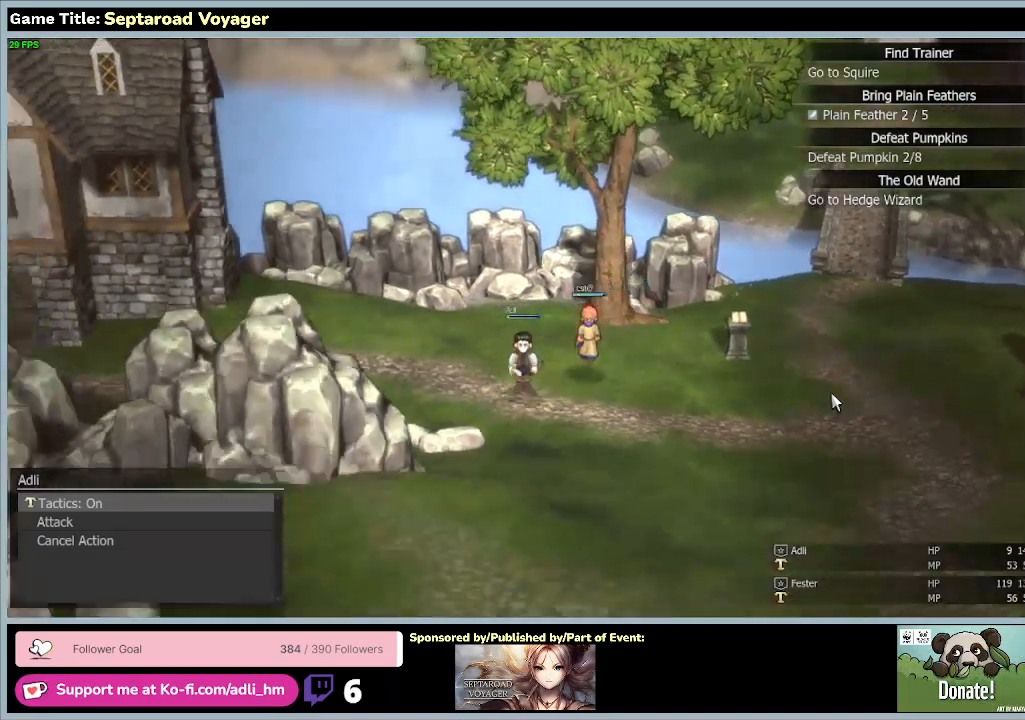
{"keys": ["a", "s"], "mouse": [], "events": [[233, "a", "up"], [467, "a", "down"]]}
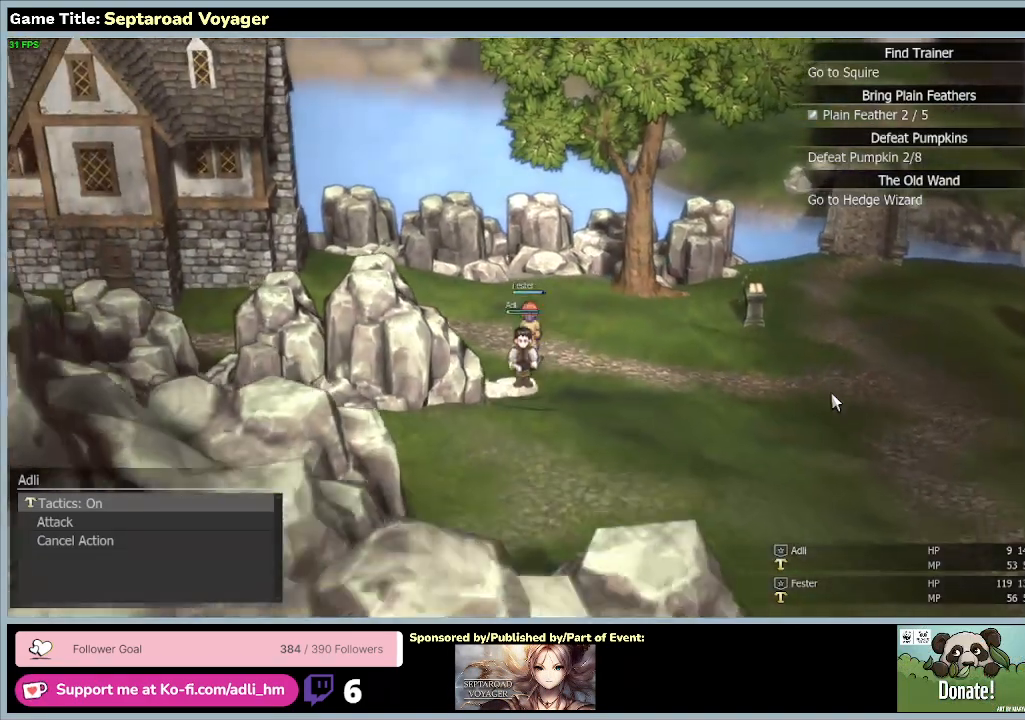
{"keys": ["a", "w"], "mouse": [], "events": [[400, "s", "up"], [400, "w", "down"]]}
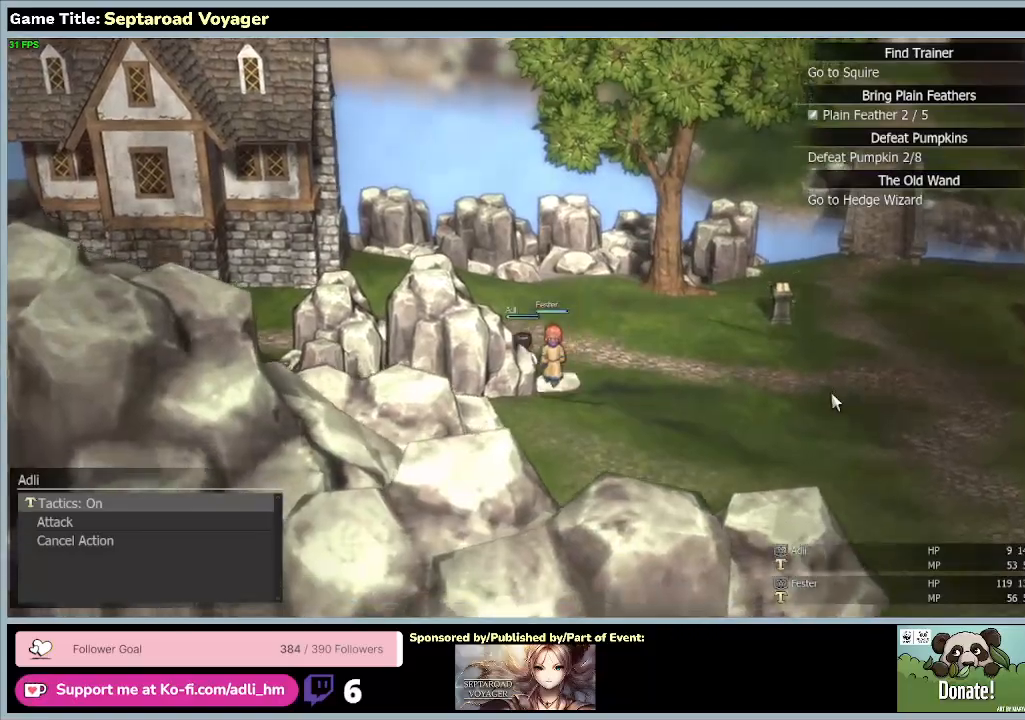
{"keys": ["a", "w"], "mouse": [], "events": []}
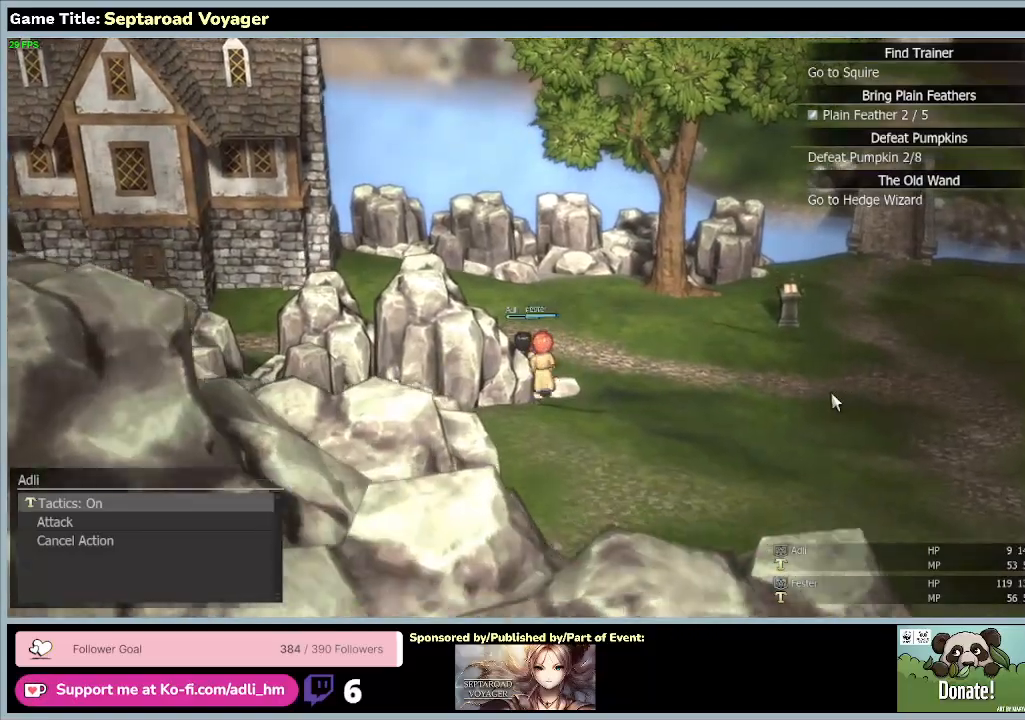
{"keys": ["a", "w"], "mouse": [], "events": []}
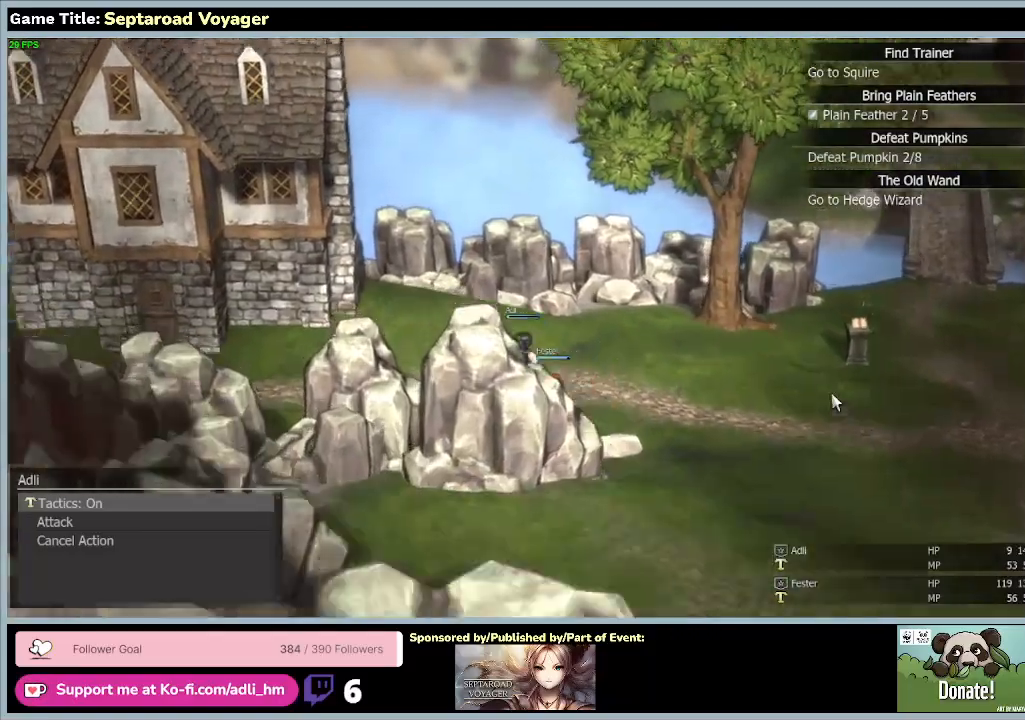
{"keys": ["a", "s"], "mouse": [], "events": [[33, "a", "up"], [167, "a", "down"], [467, "s", "down"], [467, "w", "up"]]}
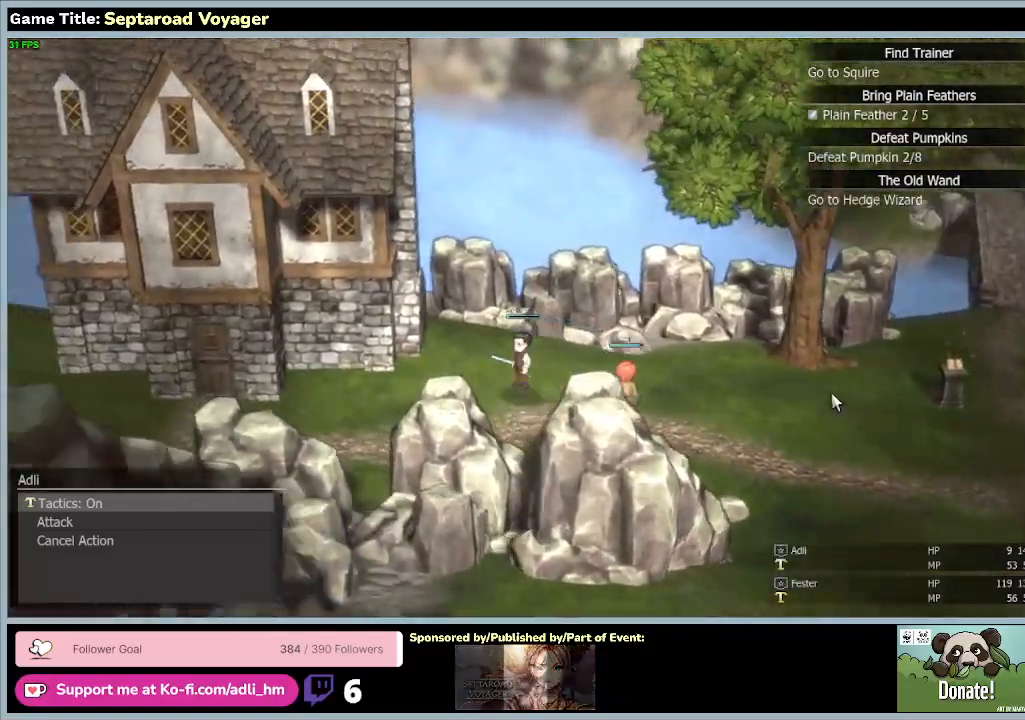
{"keys": ["a", "s"], "mouse": [], "events": []}
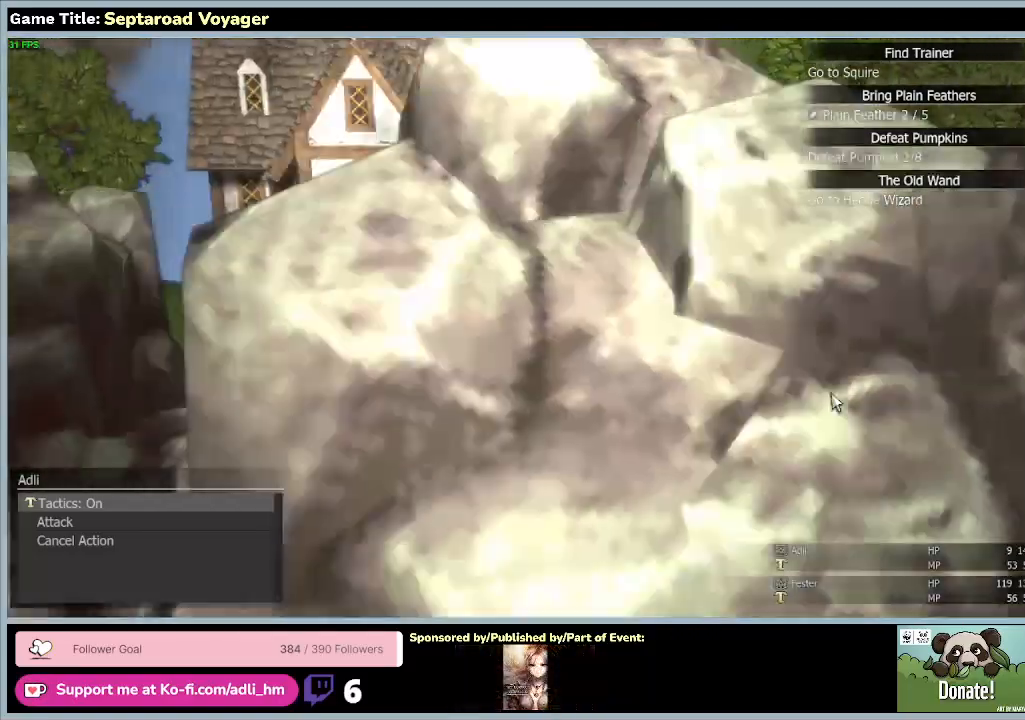
{"keys": ["a"], "mouse": [], "events": [[400, "s", "up"]]}
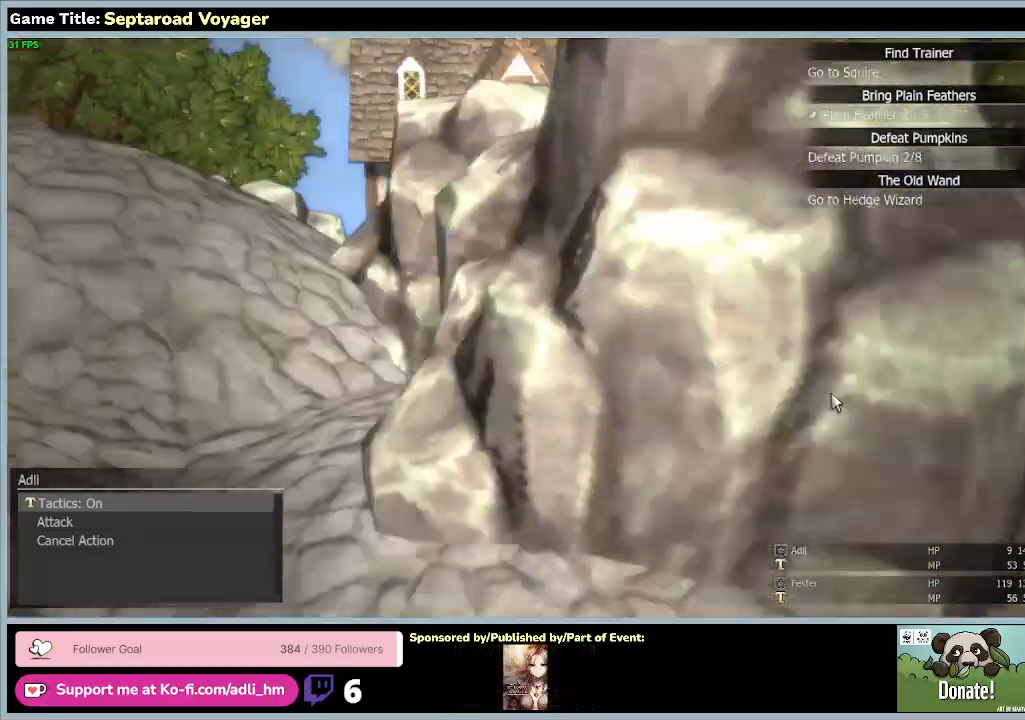
{"keys": ["a"], "mouse": [], "events": []}
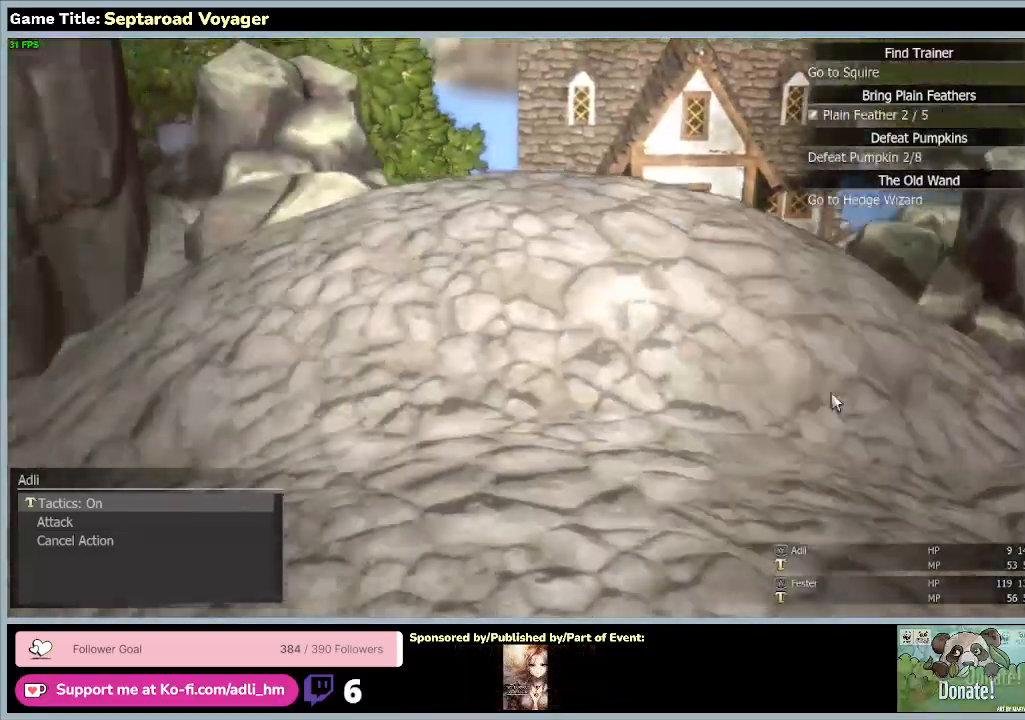
{"keys": ["a", "w"], "mouse": [], "events": [[133, "w", "down"]]}
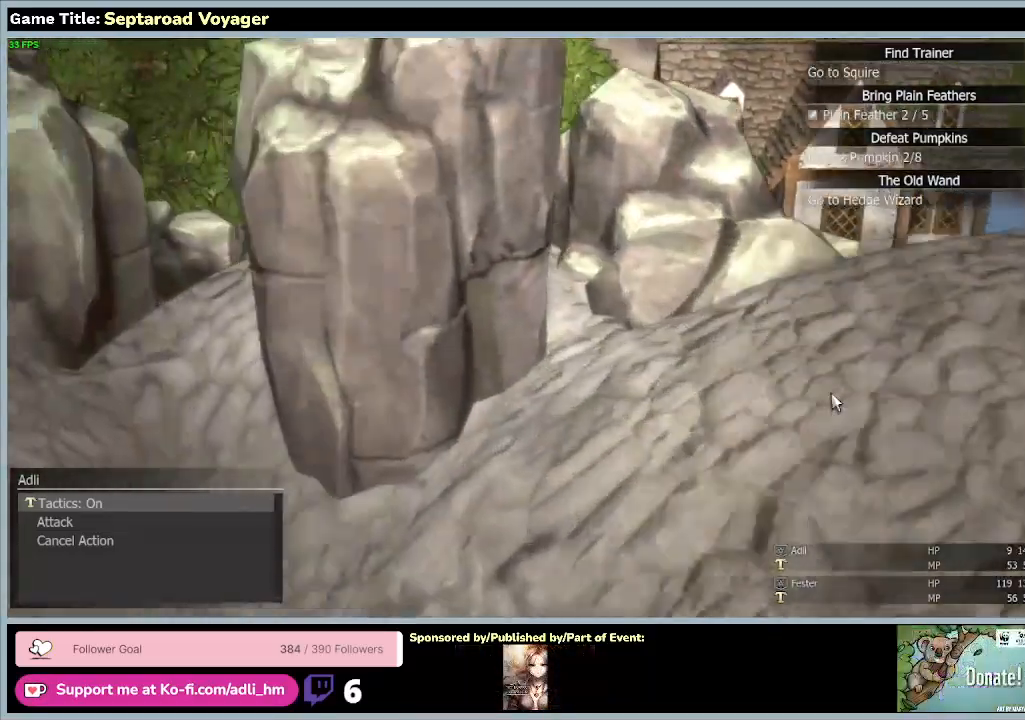
{"keys": ["a", "w"], "mouse": [], "events": []}
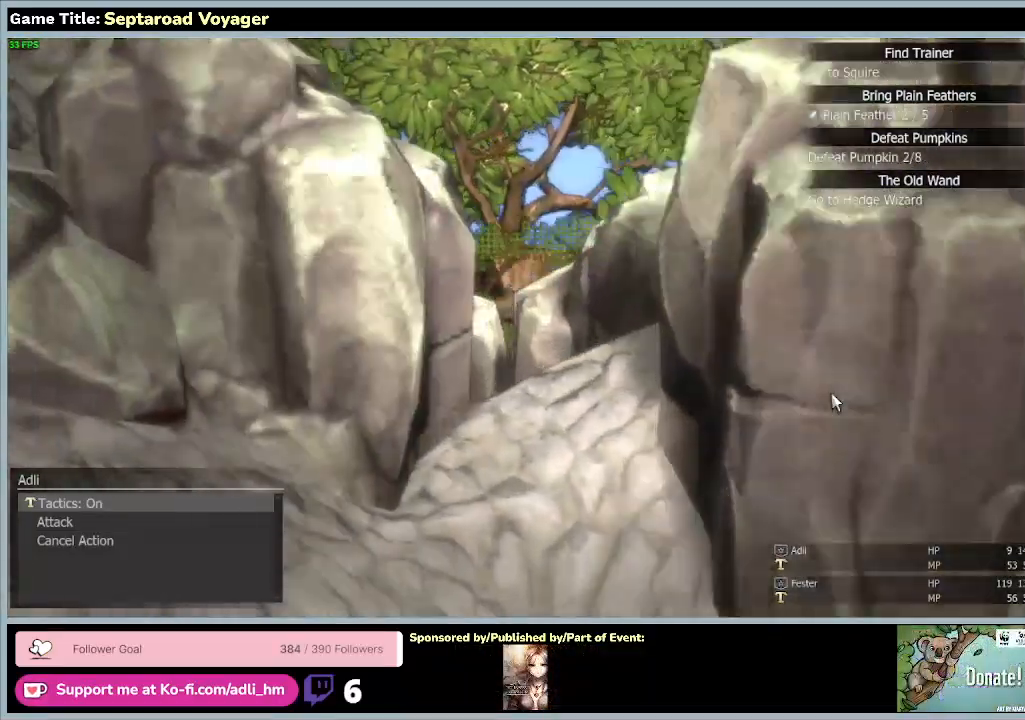
{"keys": ["a"], "mouse": [], "events": [[433, "w", "up"]]}
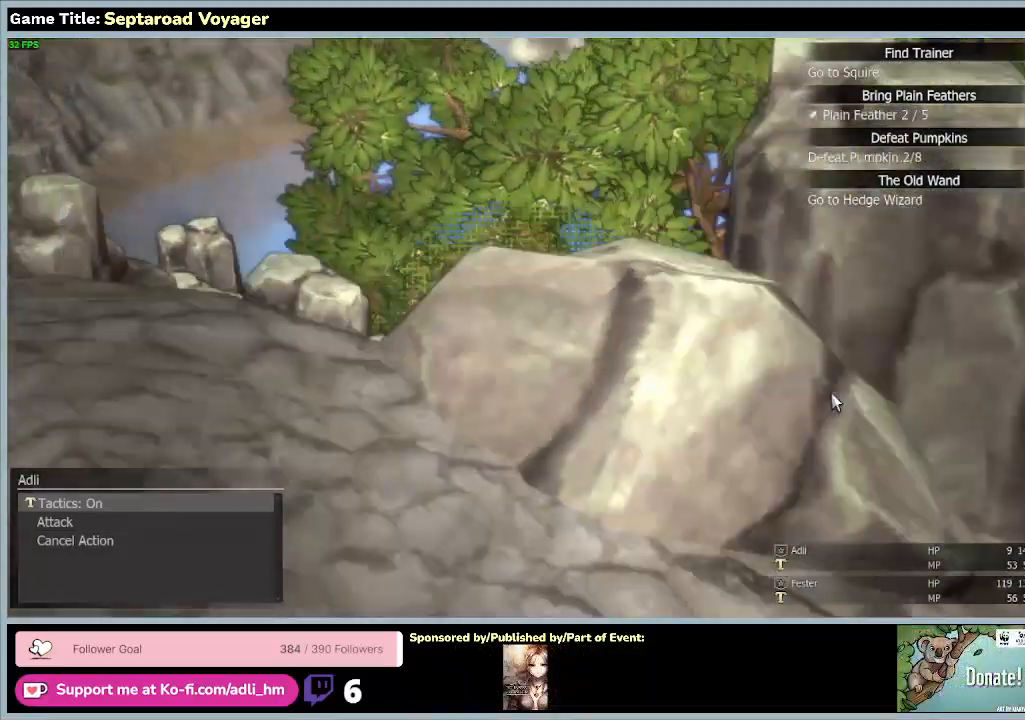
{"keys": ["a", "w"], "mouse": [], "events": [[500, "w", "down"]]}
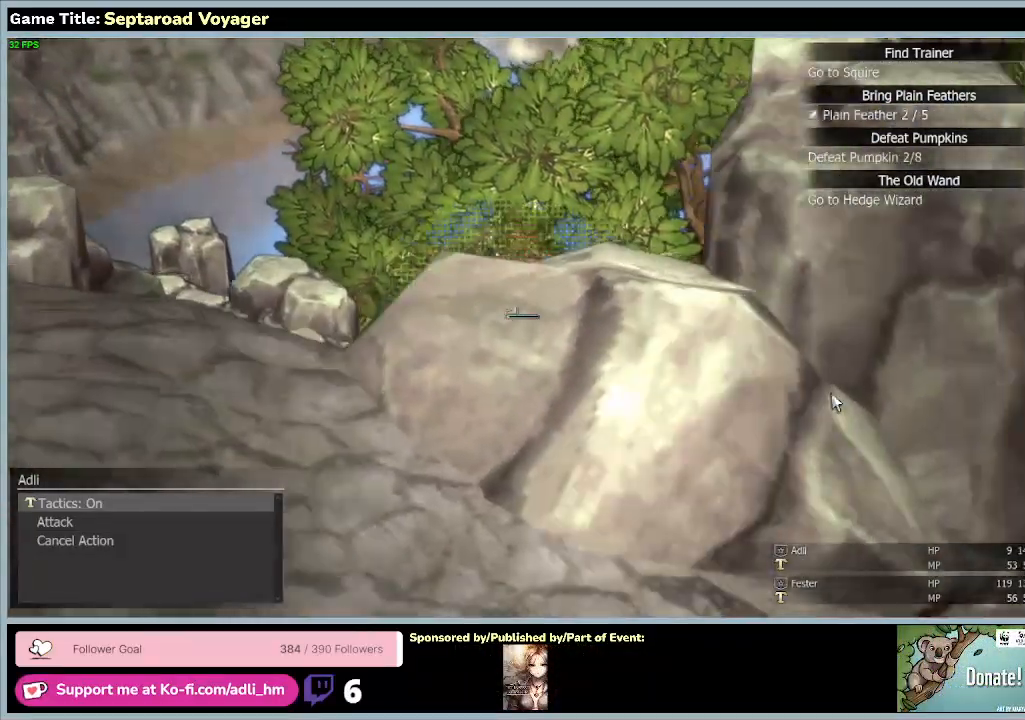
{"keys": ["a", "w"], "mouse": [], "events": []}
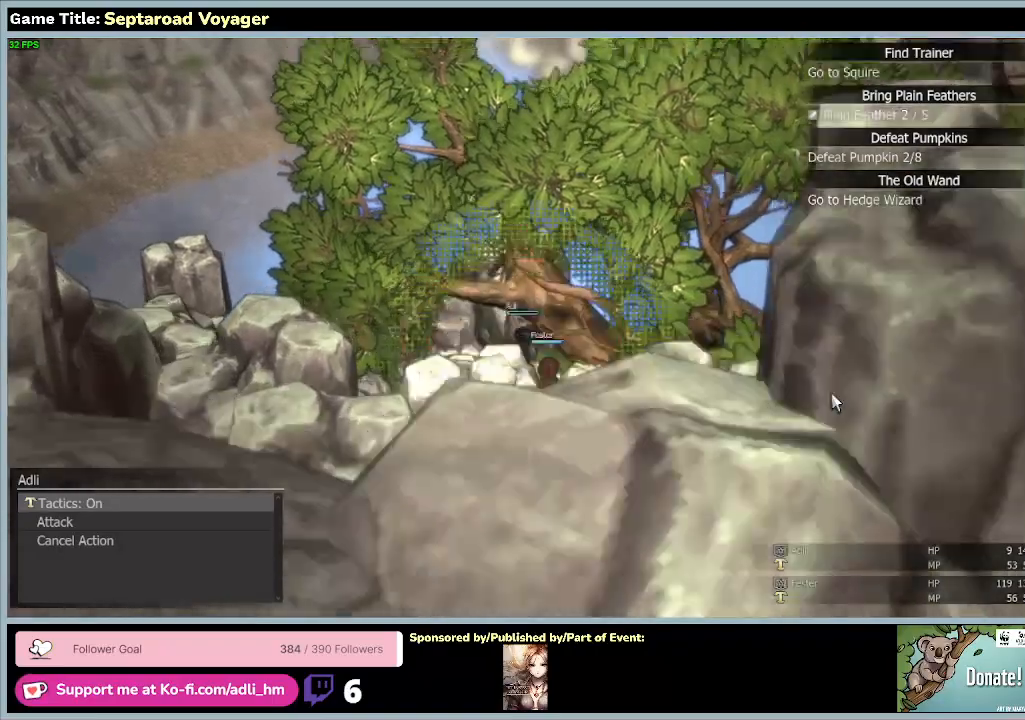
{"keys": ["w"], "mouse": [], "events": [[300, "a", "up"]]}
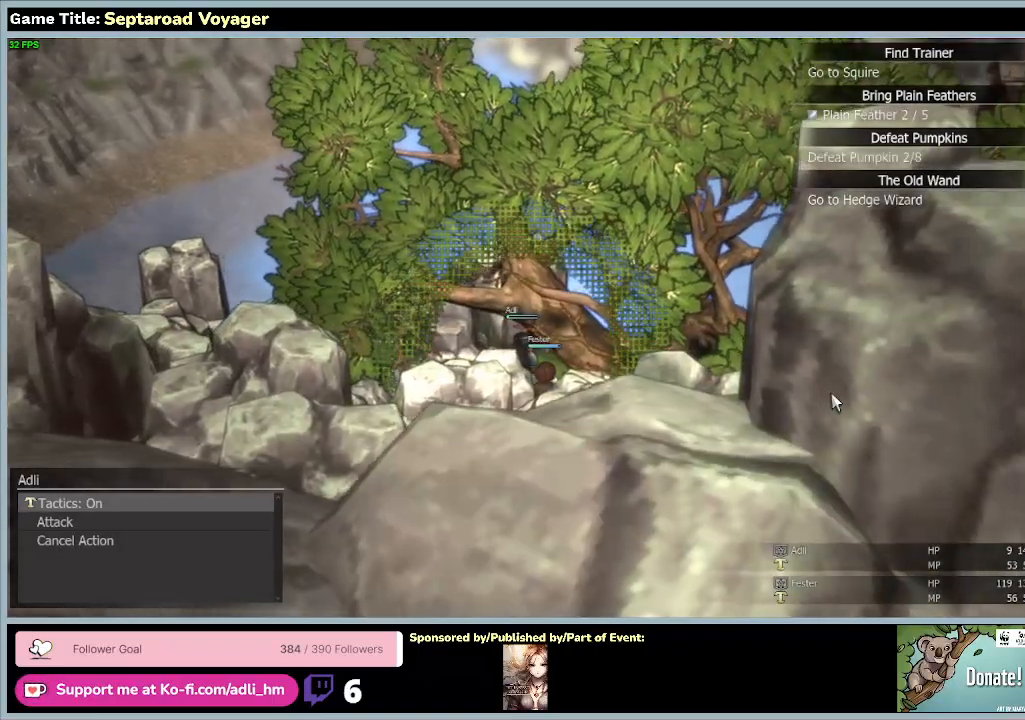
{"keys": ["d", "w"], "mouse": [], "events": [[67, "d", "down"]]}
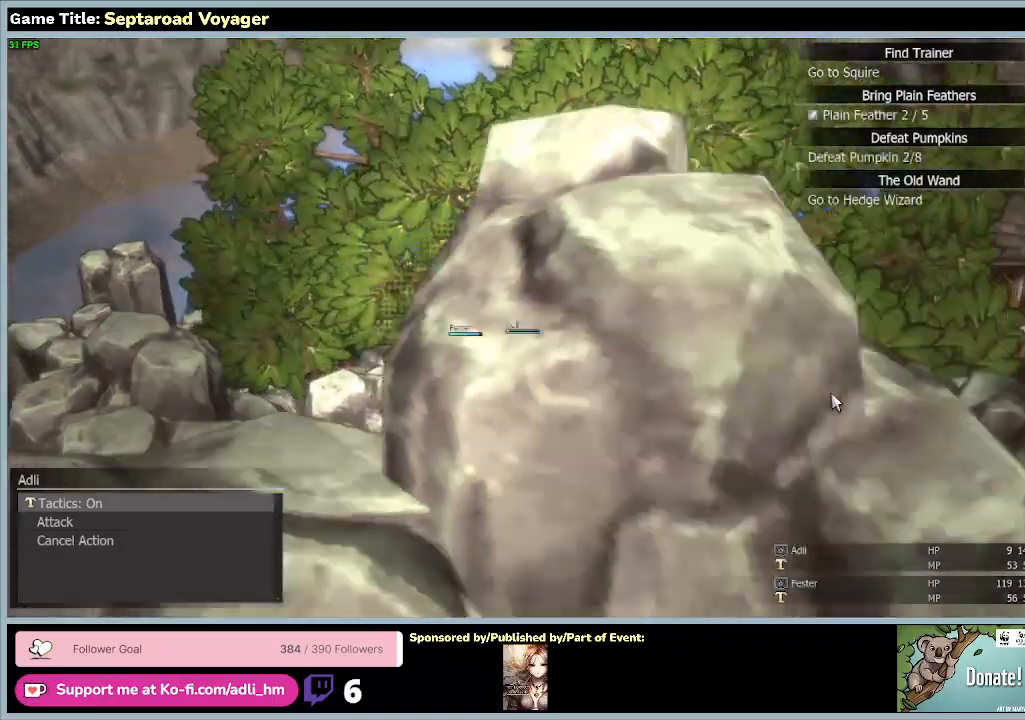
{"keys": ["d"], "mouse": [], "events": [[200, "w", "up"]]}
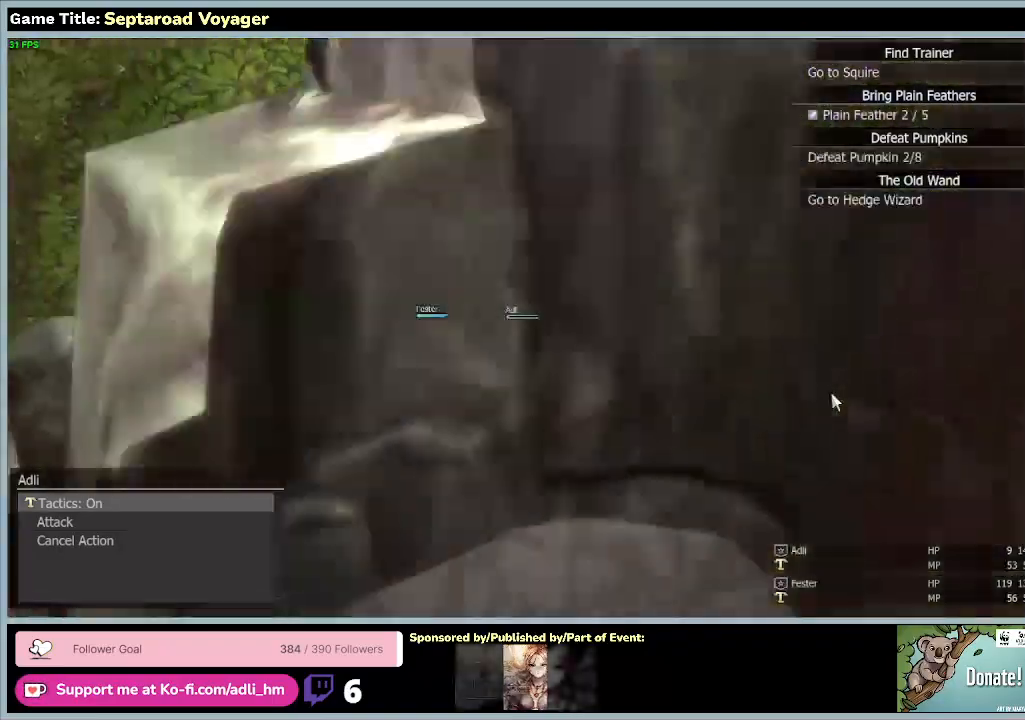
{"keys": ["d", "s"], "mouse": [], "events": [[133, "s", "down"]]}
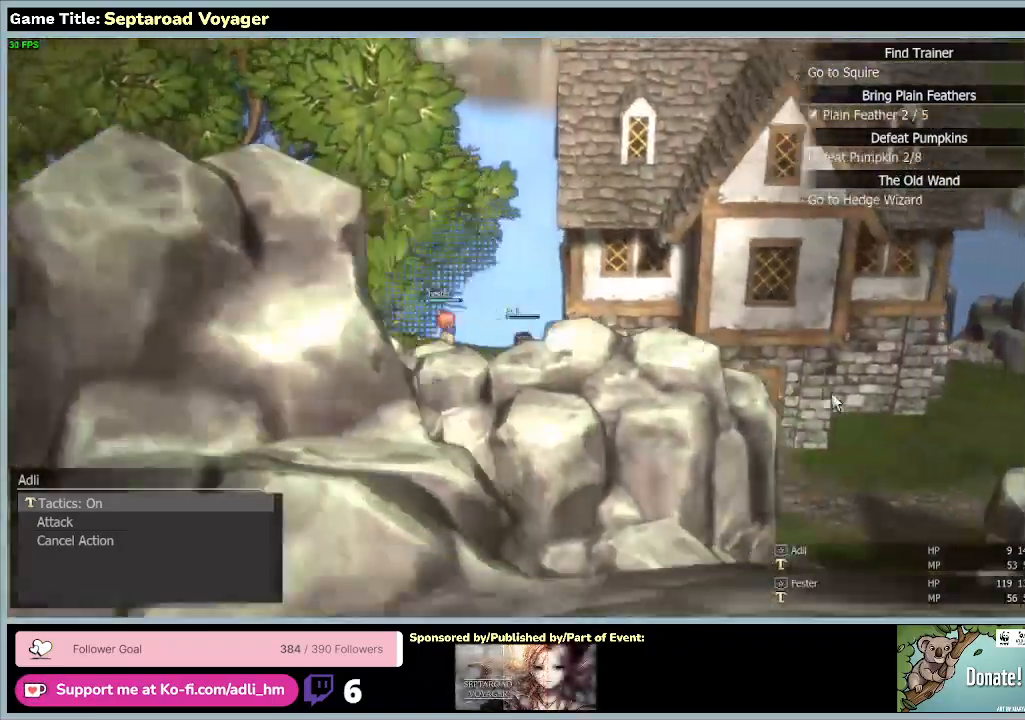
{"keys": ["d", "s"], "mouse": [], "events": []}